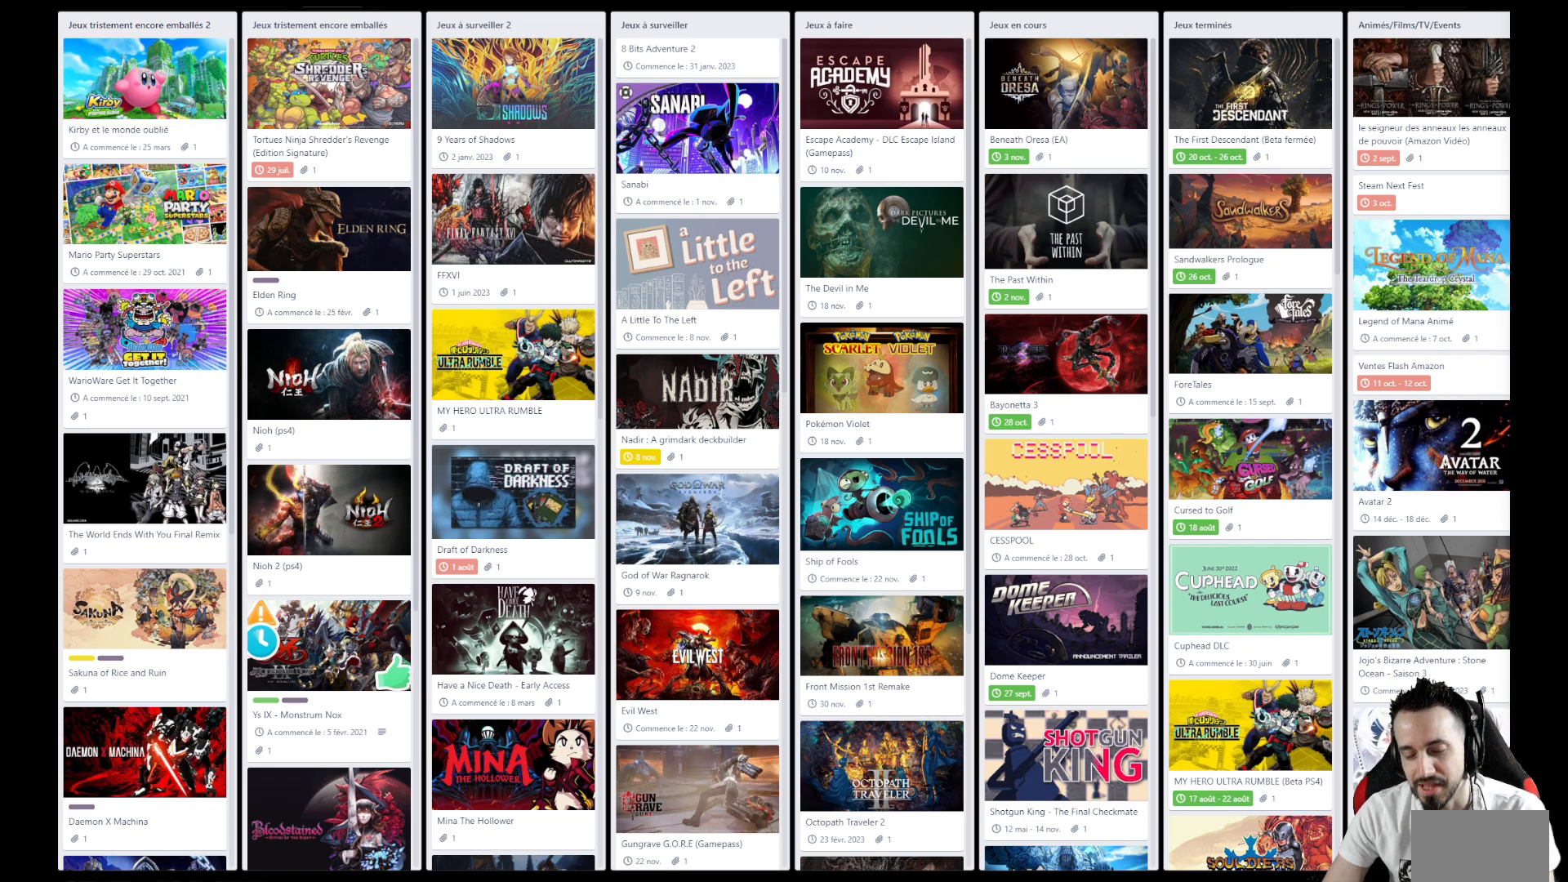
Gameplay with keyboard; each line is a JSON object with the keys held at the frame after it. "events" lists presses ("down") and releases ("up") of "ctrl", "down", "left", "return", "right", "space", "up" and "x" between this image and that frame as [ms after this image, input, new state], when the widget could be followed in between. No other keys are recorded. Mouse input is not recorded.
{"keys": [], "events": [[367, "down", "down"], [500, "down", "up"]]}
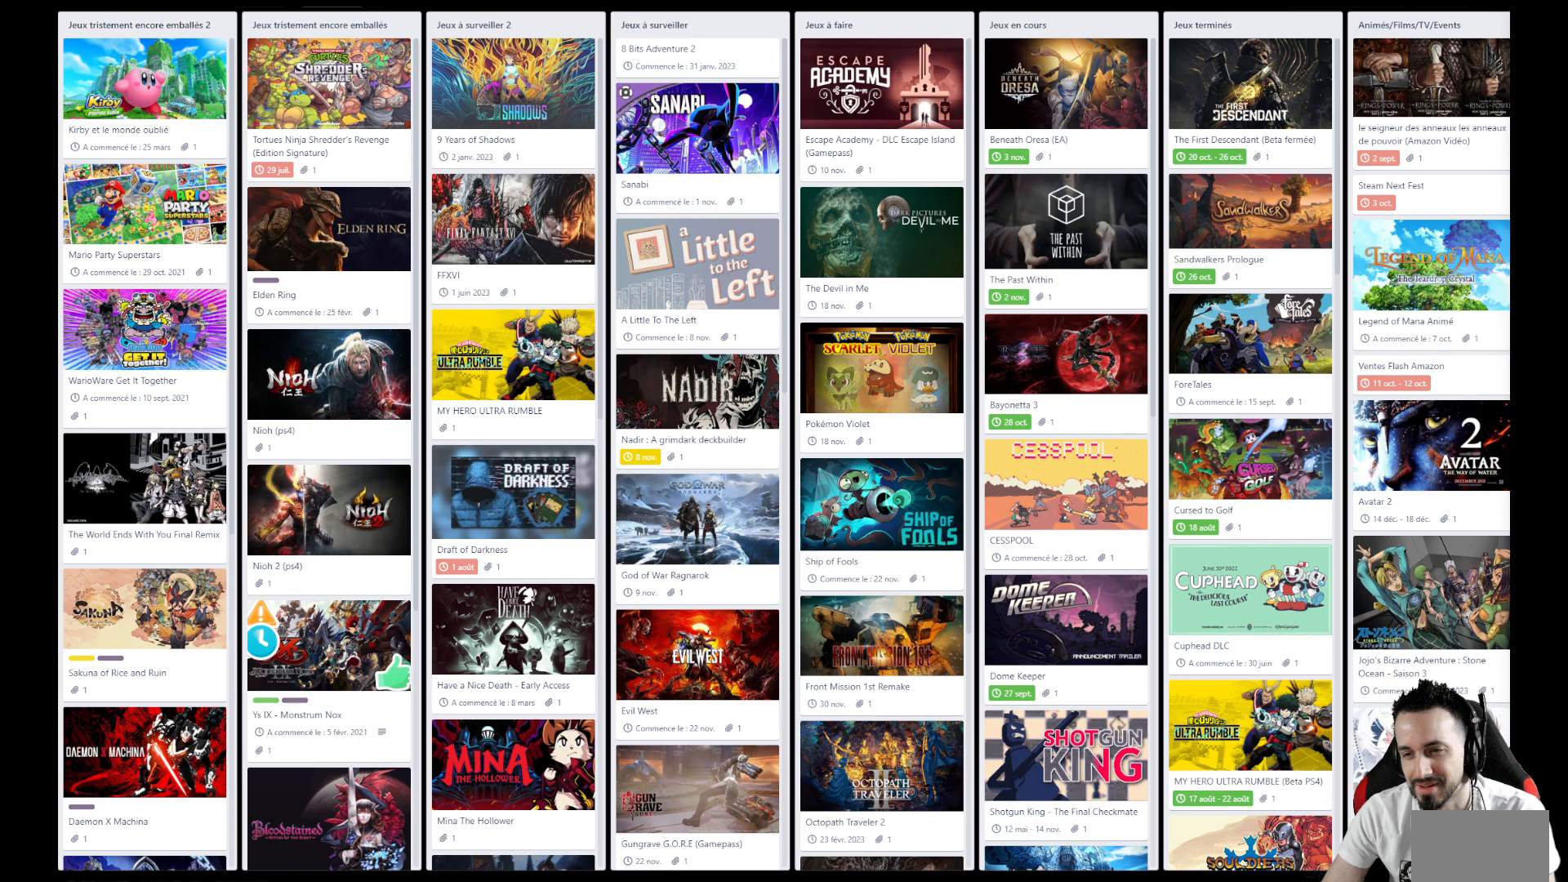
{"keys": [], "events": [[184, "up", "down"], [284, "up", "up"]]}
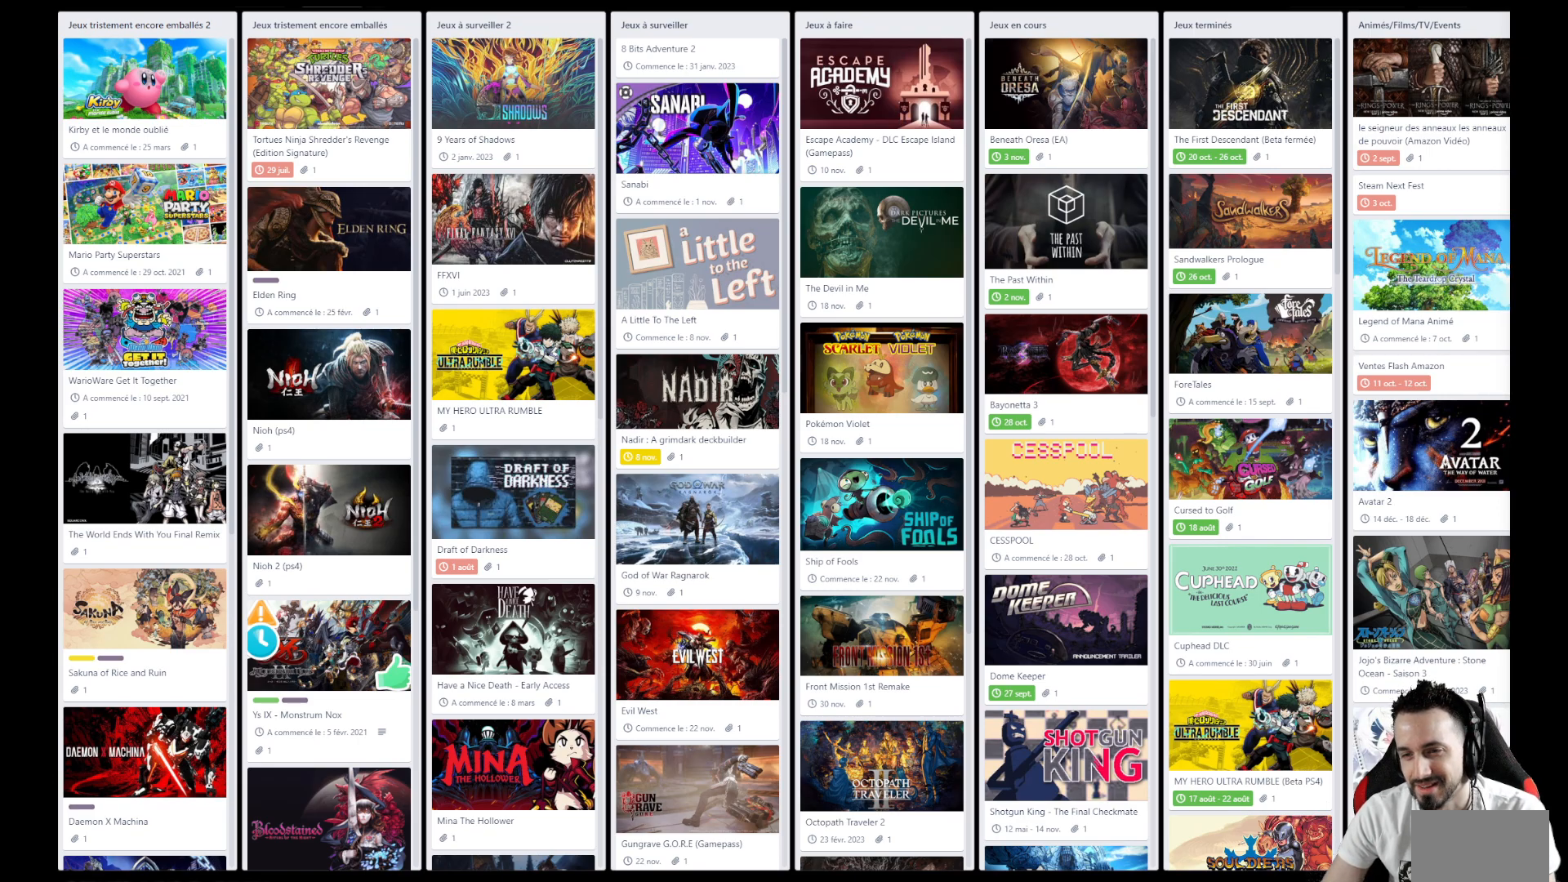
{"keys": [], "events": []}
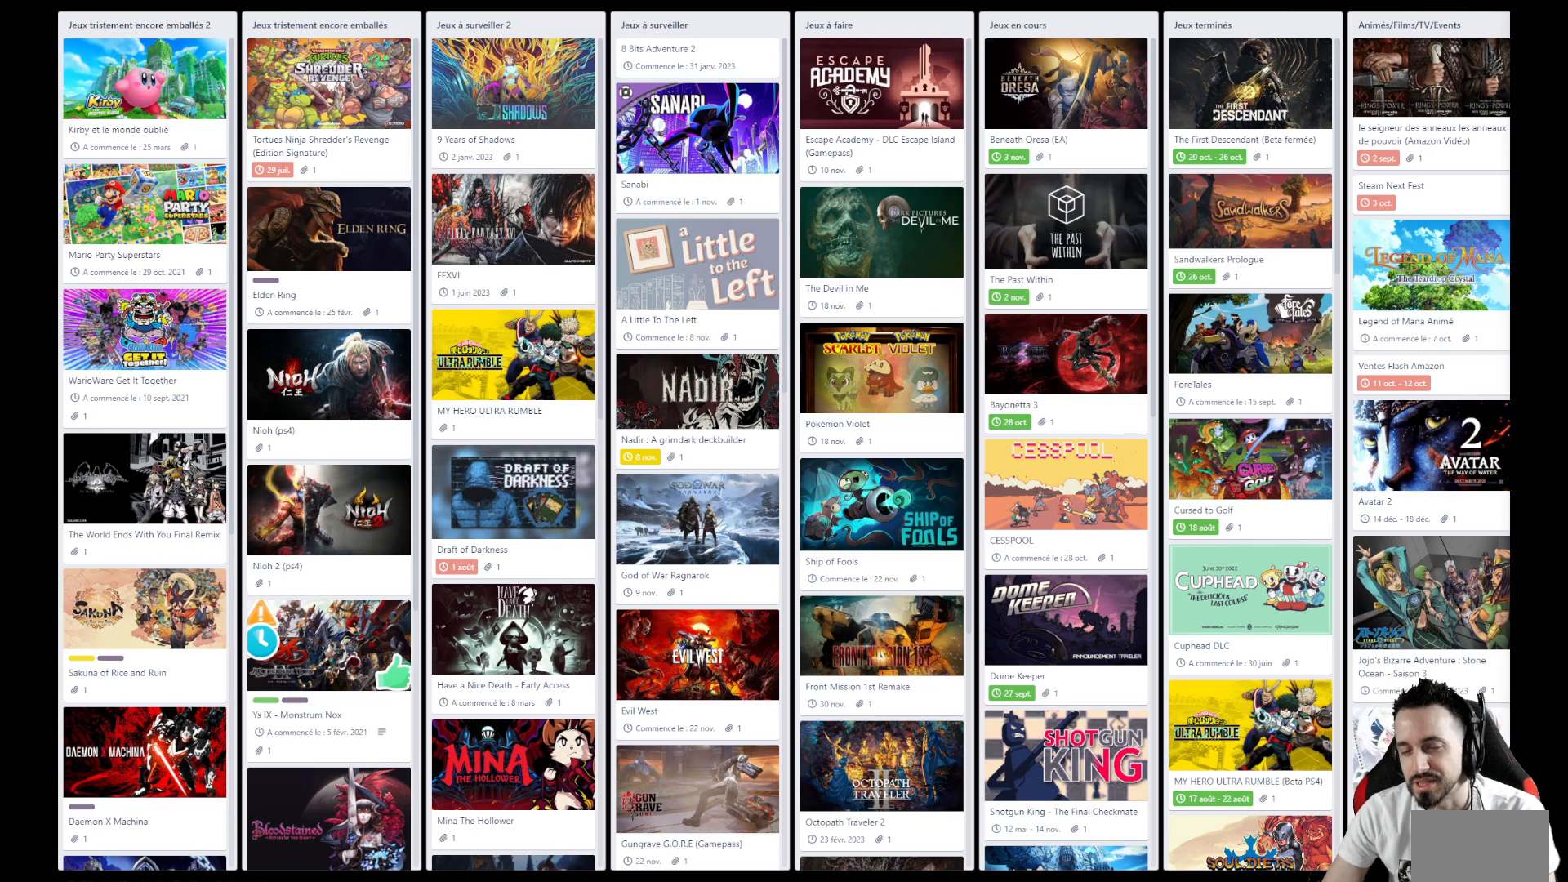
{"keys": [], "events": []}
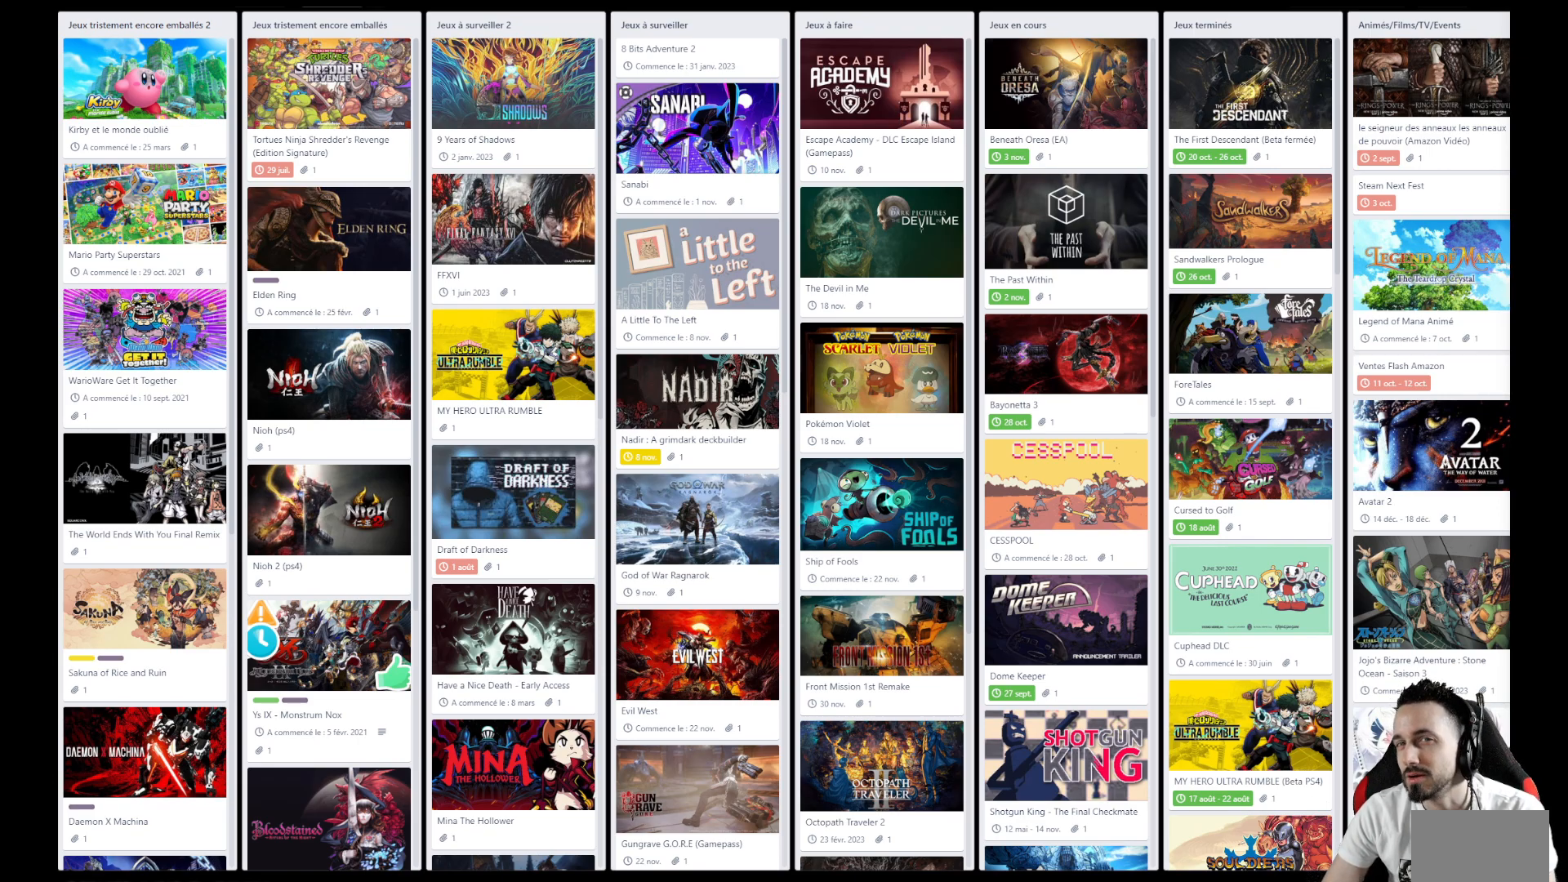
{"keys": [], "events": []}
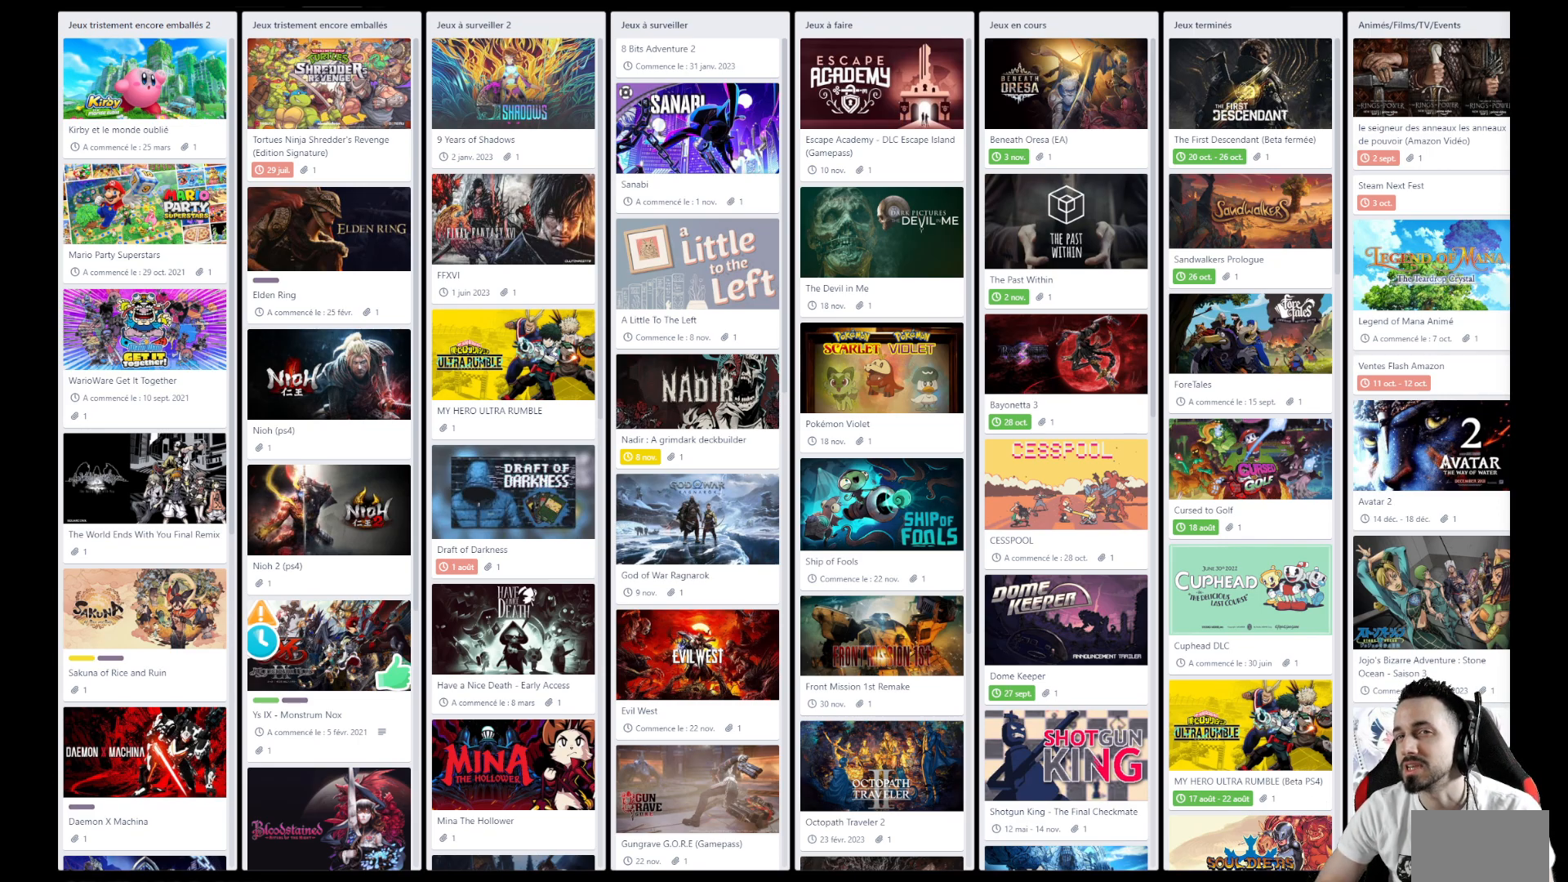
{"keys": [], "events": []}
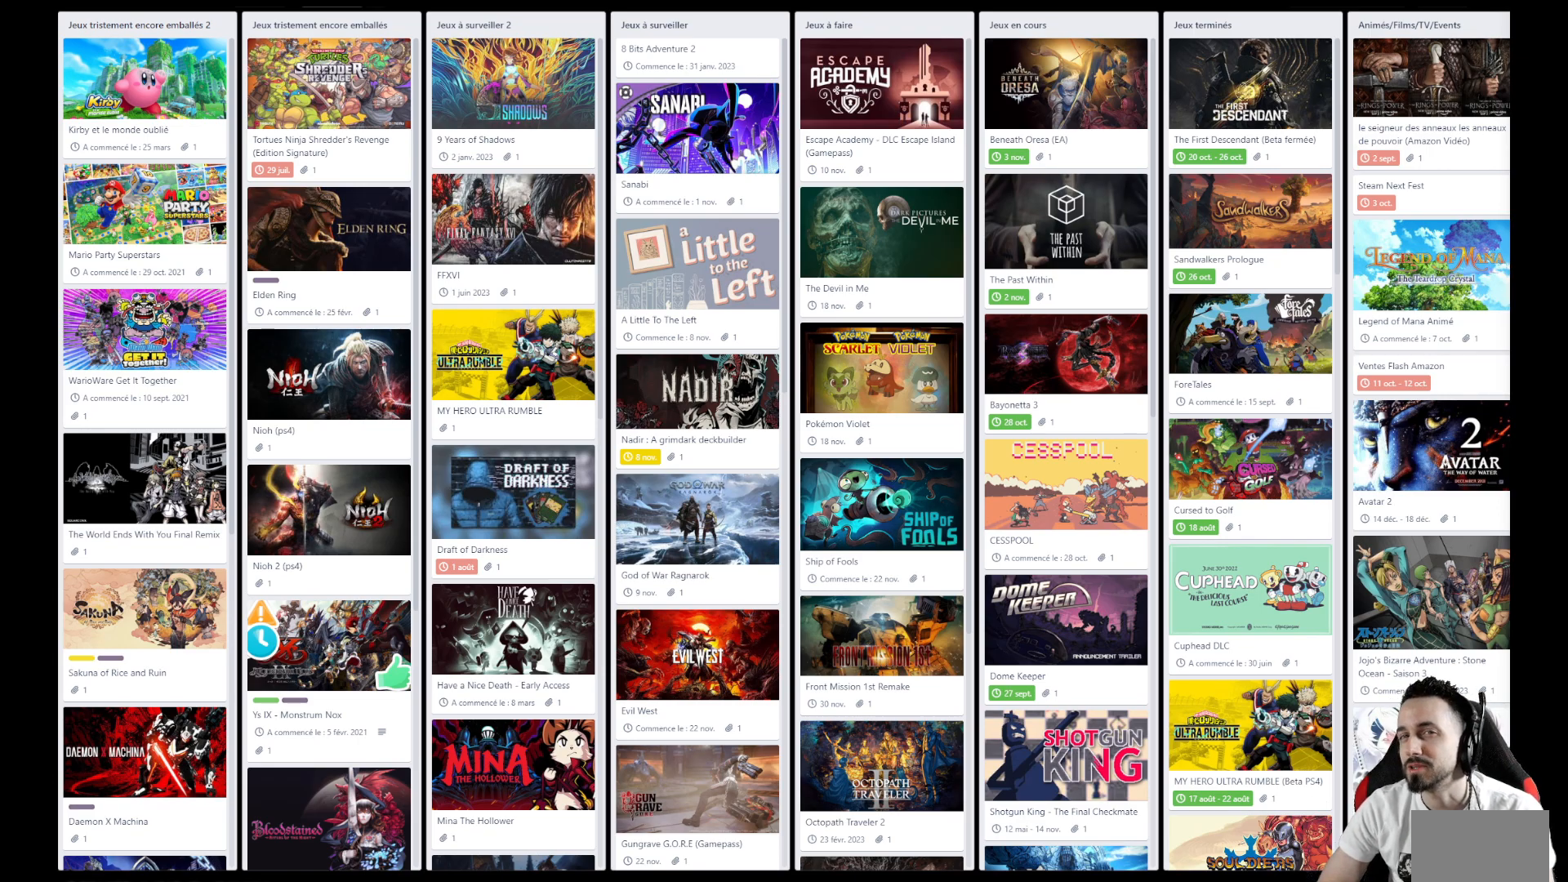
{"keys": [], "events": []}
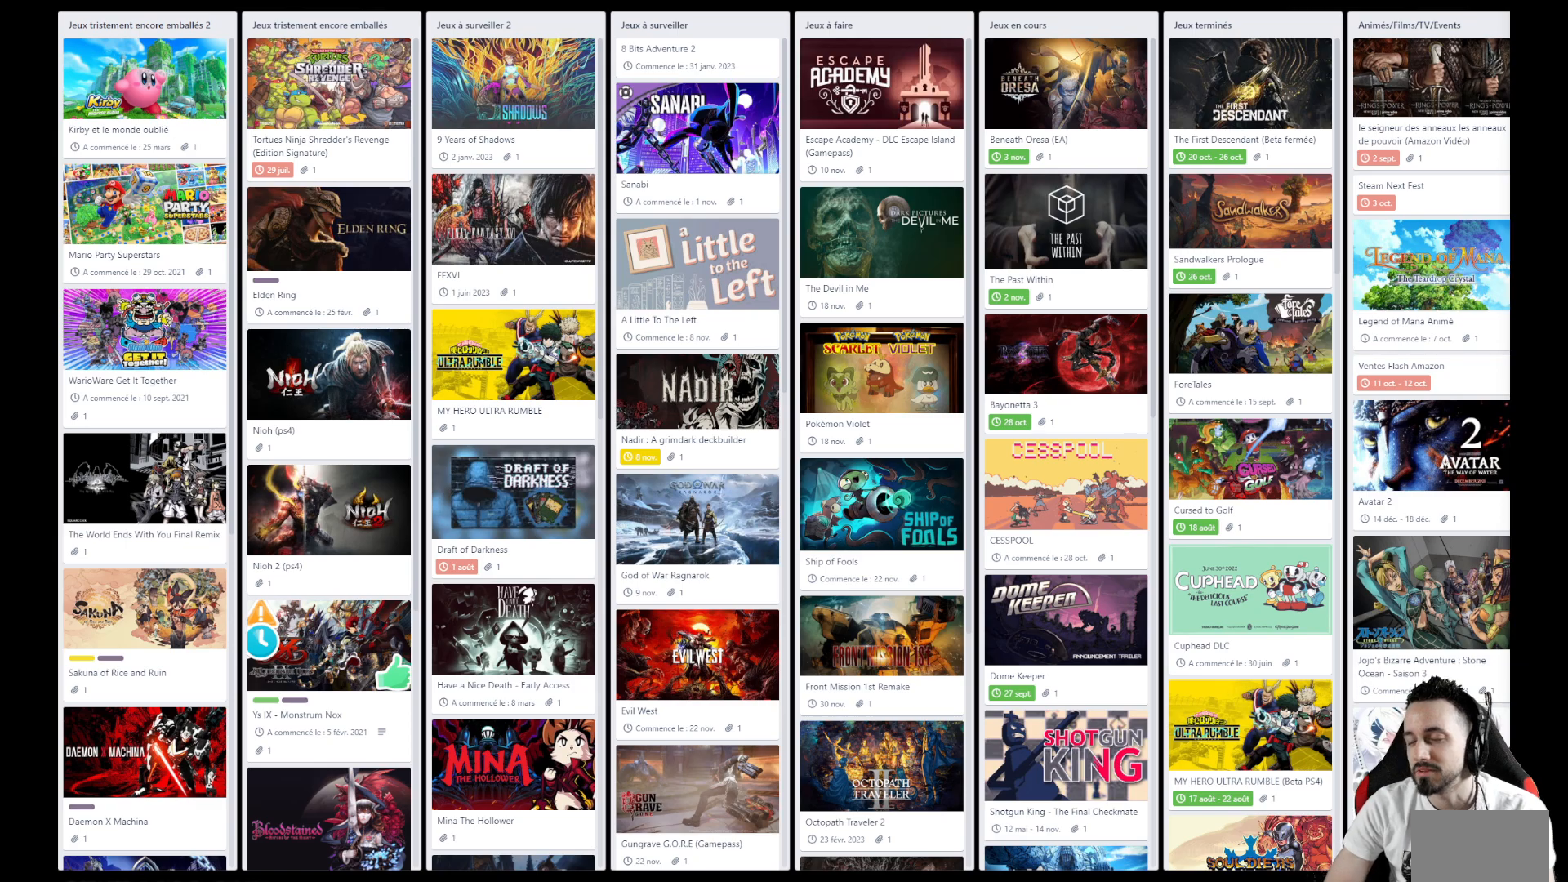
{"keys": ["space"], "events": [[467, "space", "down"]]}
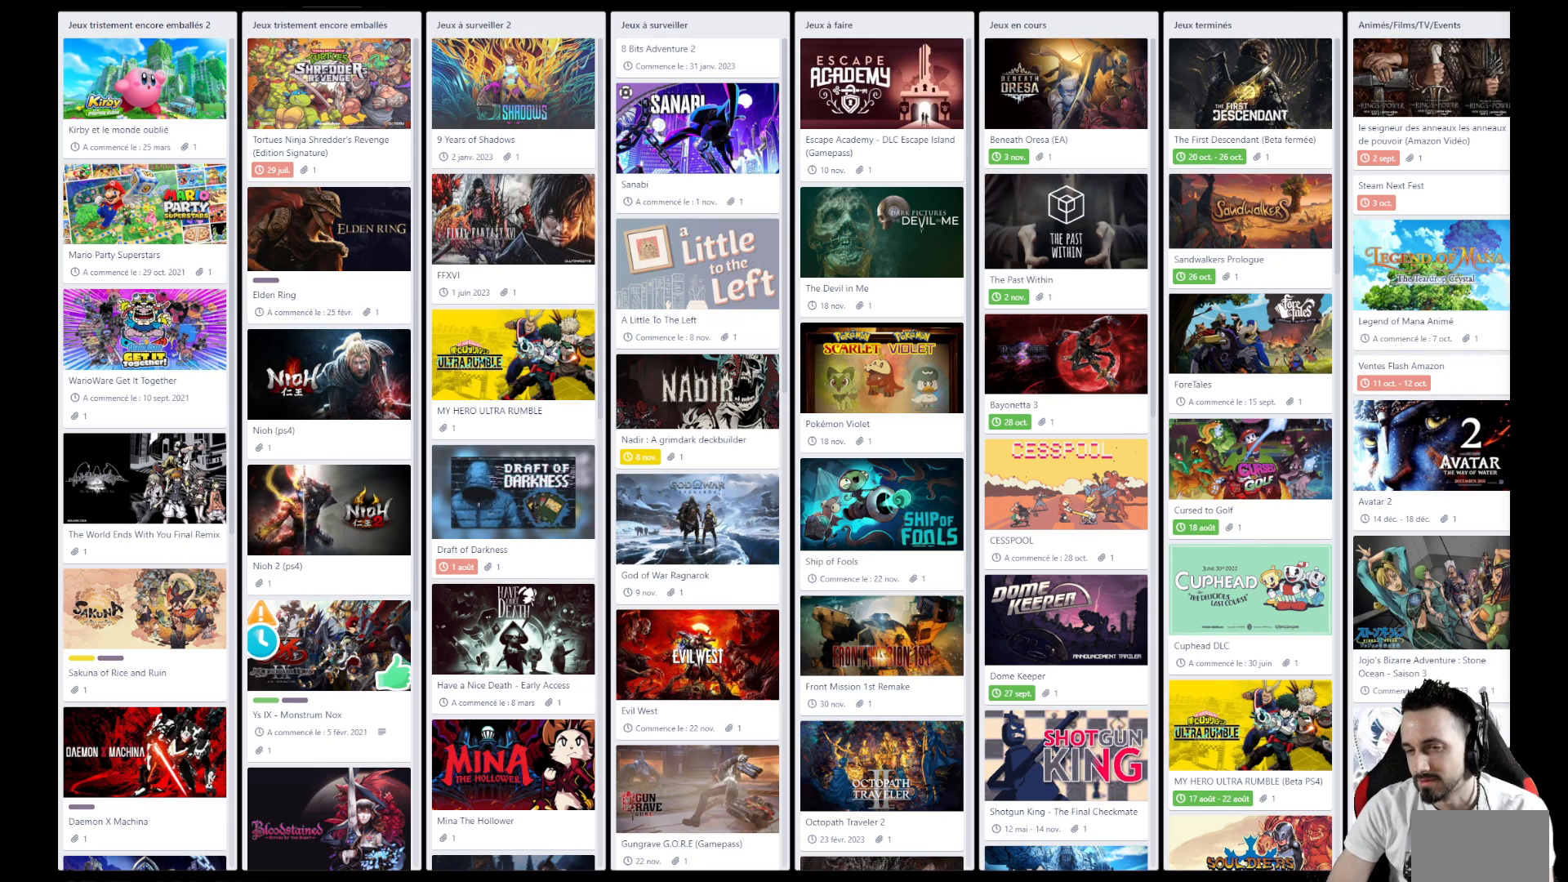
{"keys": [], "events": [[117, "space", "up"]]}
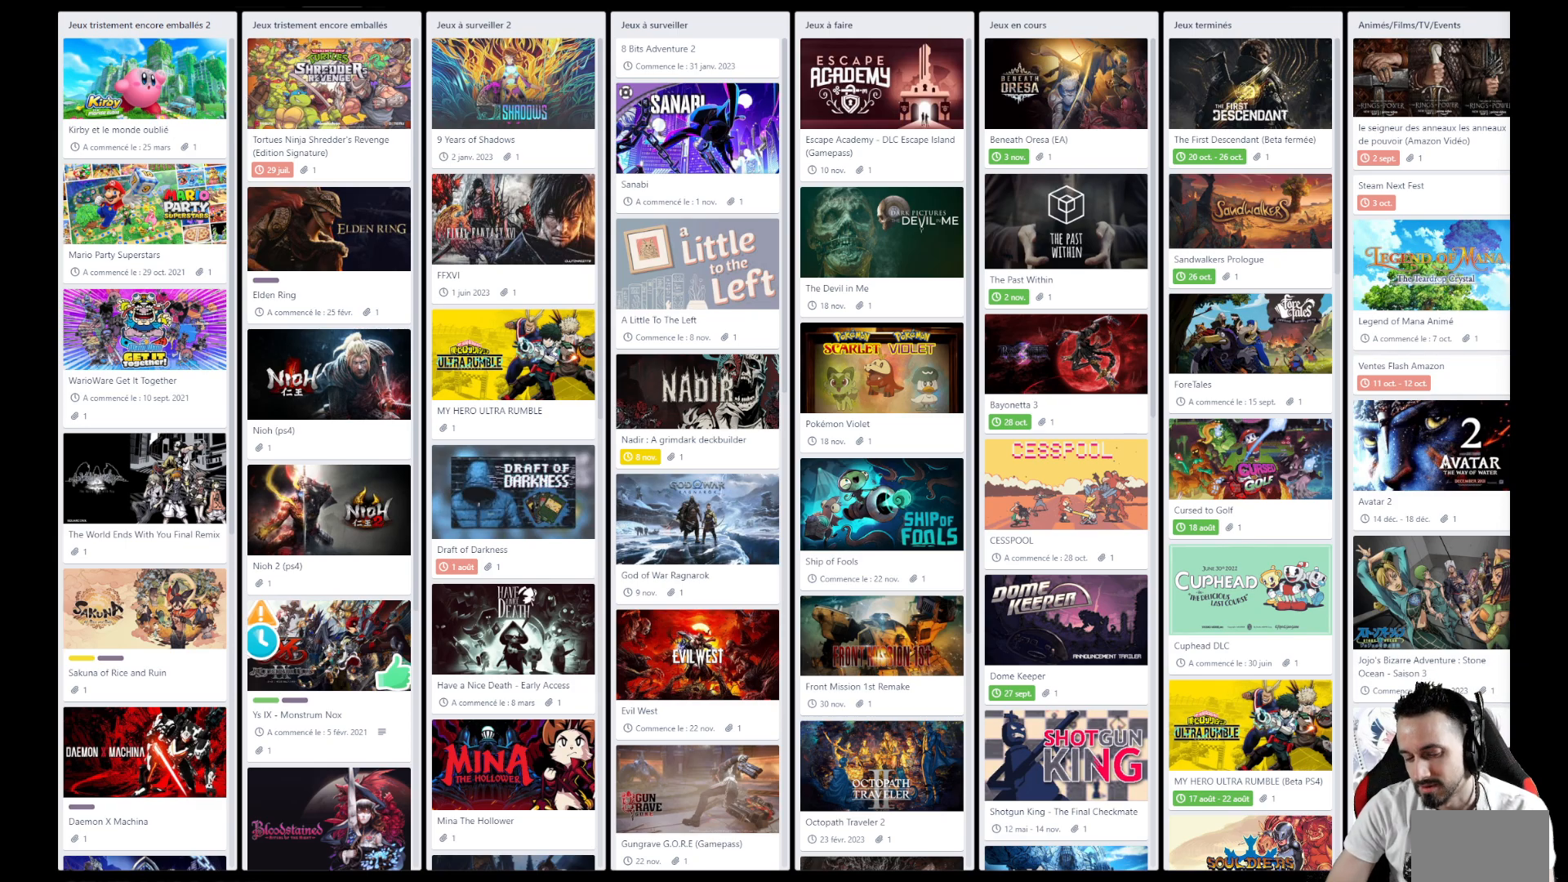
{"keys": [], "events": []}
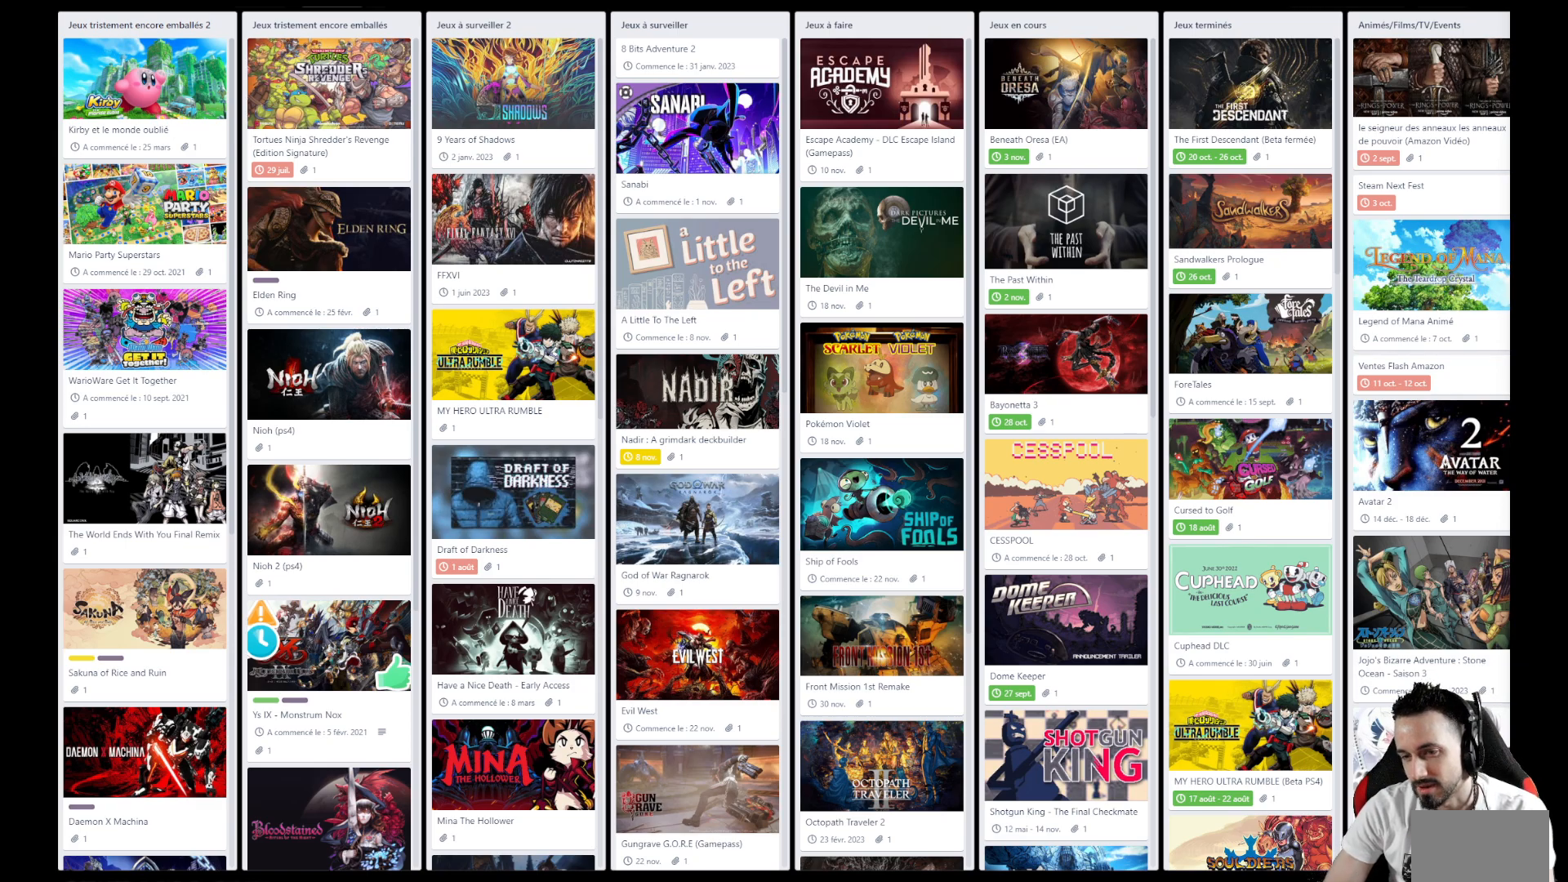
{"keys": [], "events": [[100, "space", "down"], [234, "space", "up"]]}
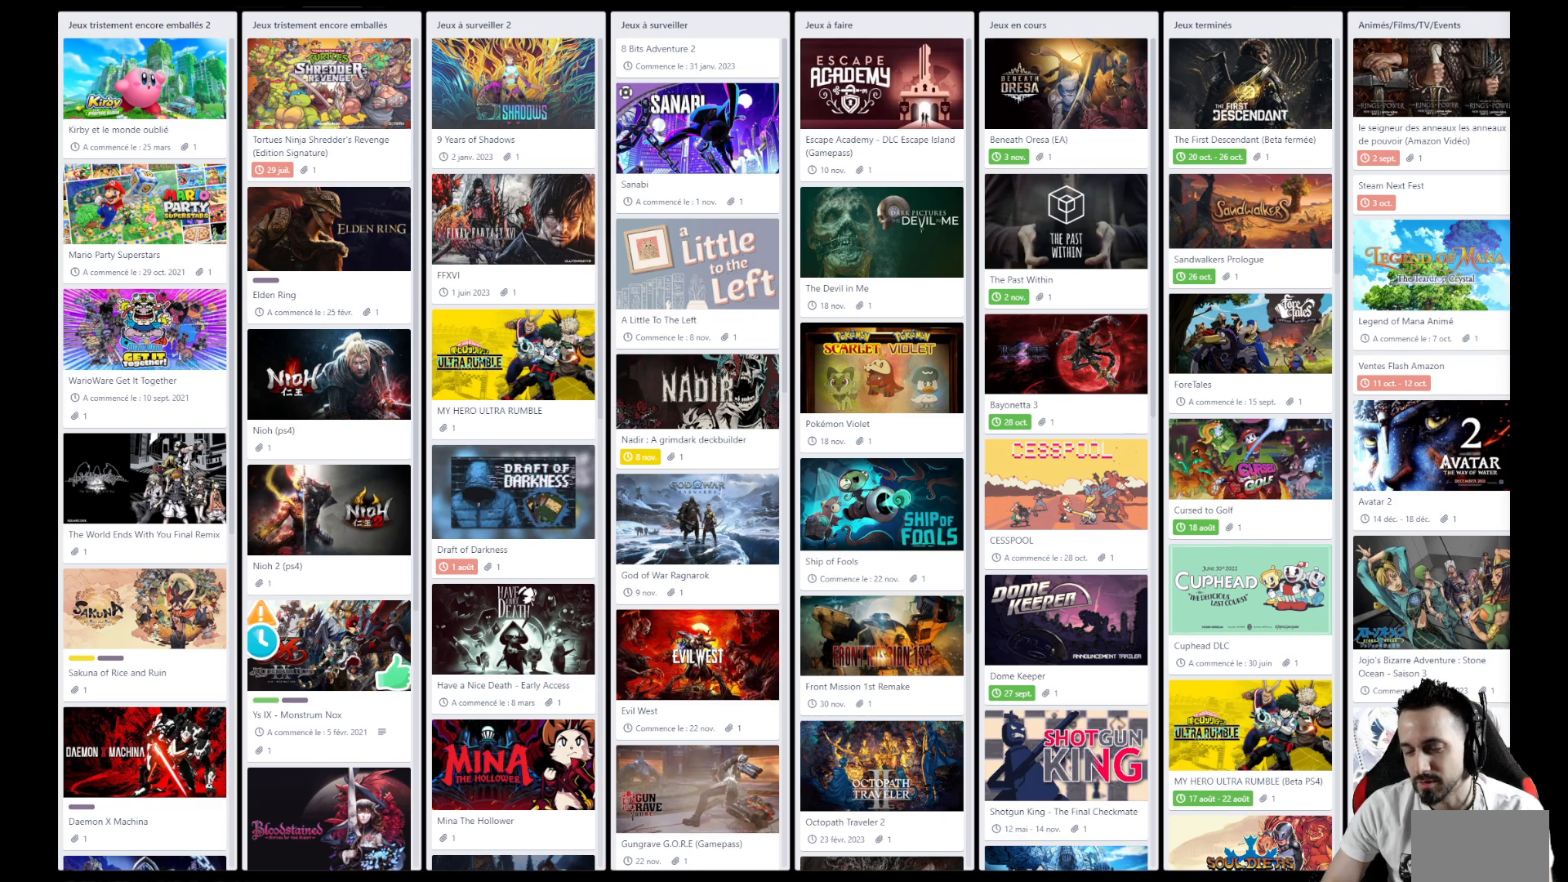
{"keys": [], "events": []}
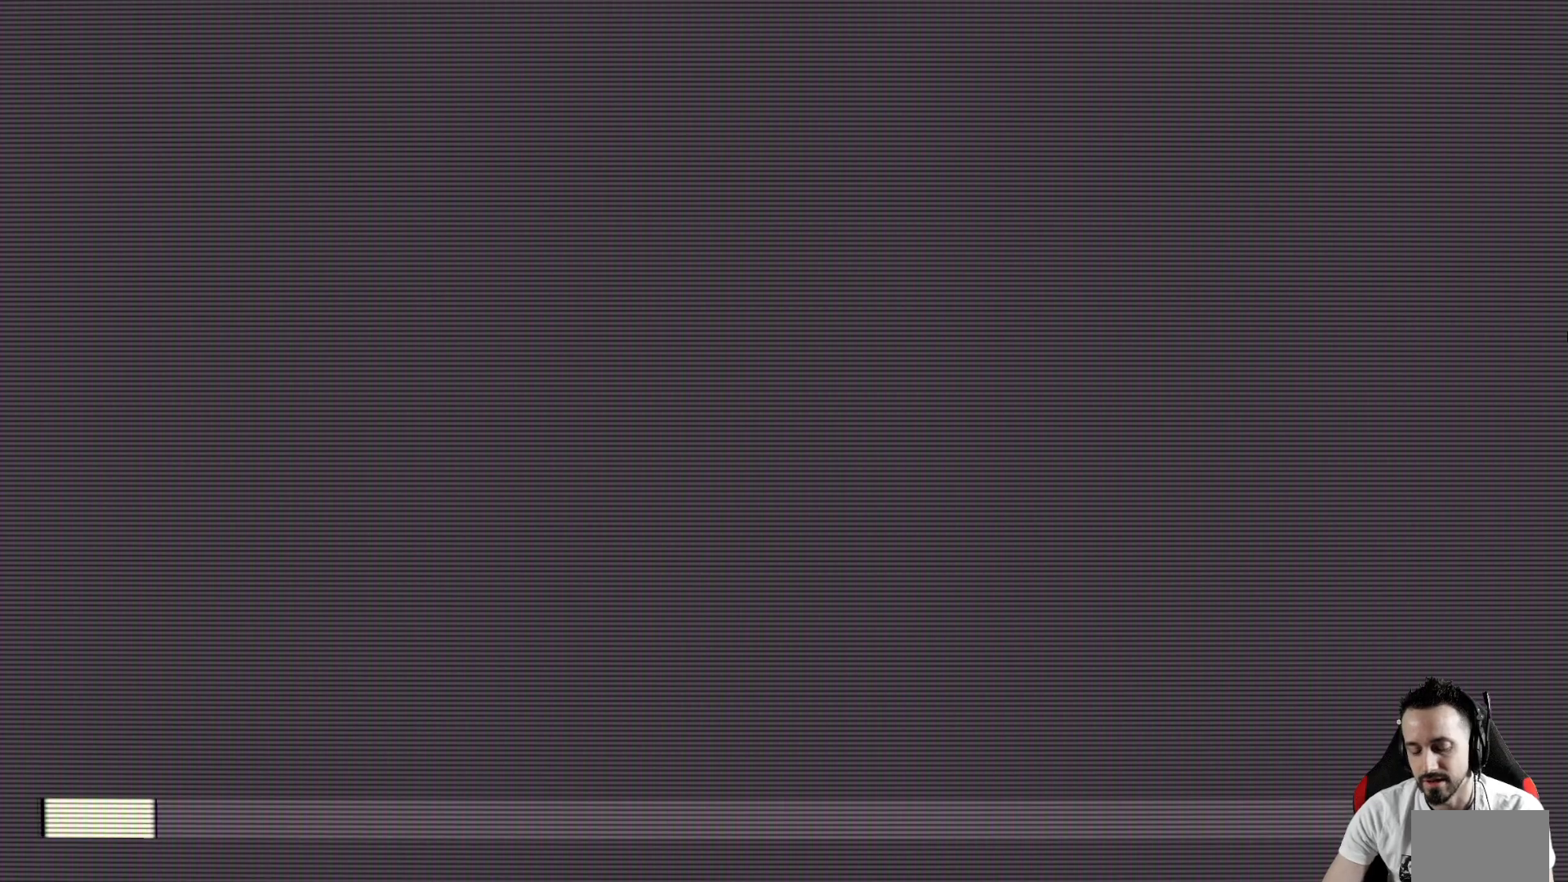
{"keys": [], "events": []}
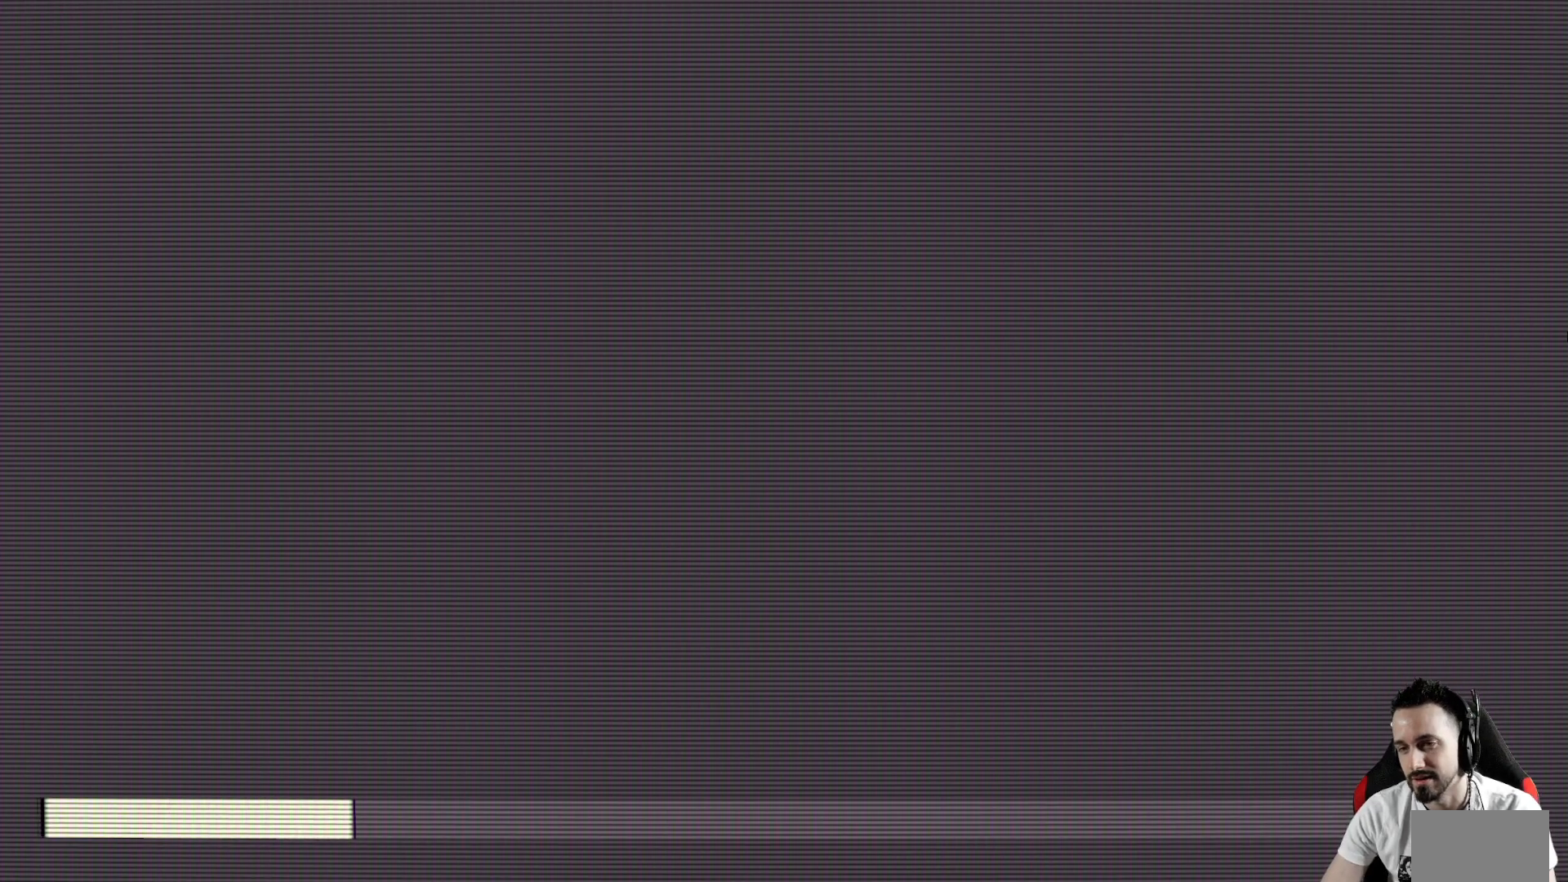
{"keys": [], "events": []}
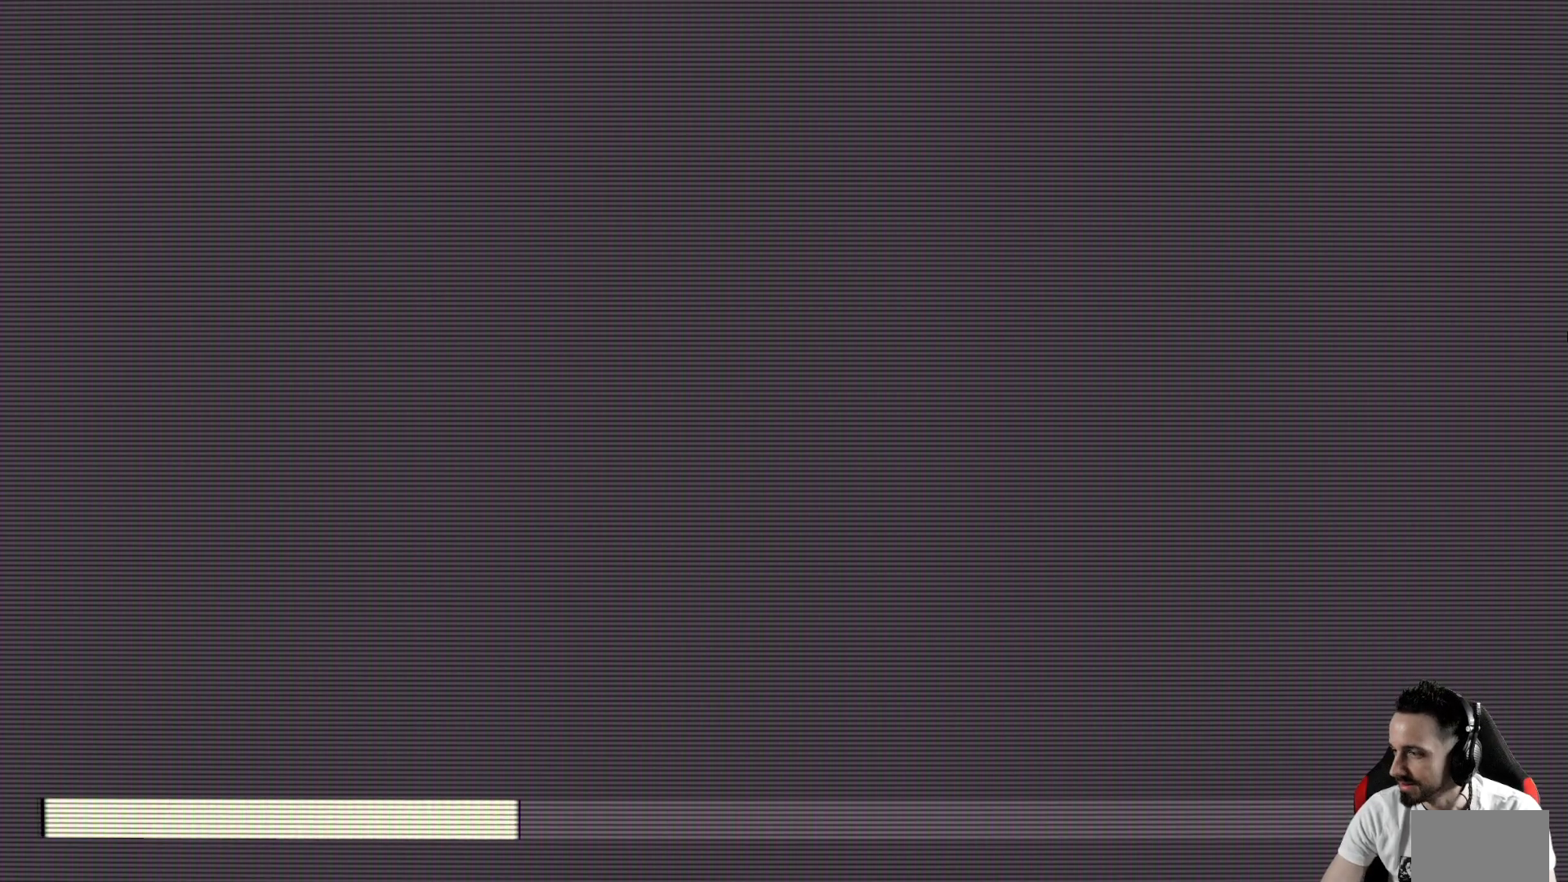
{"keys": [], "events": []}
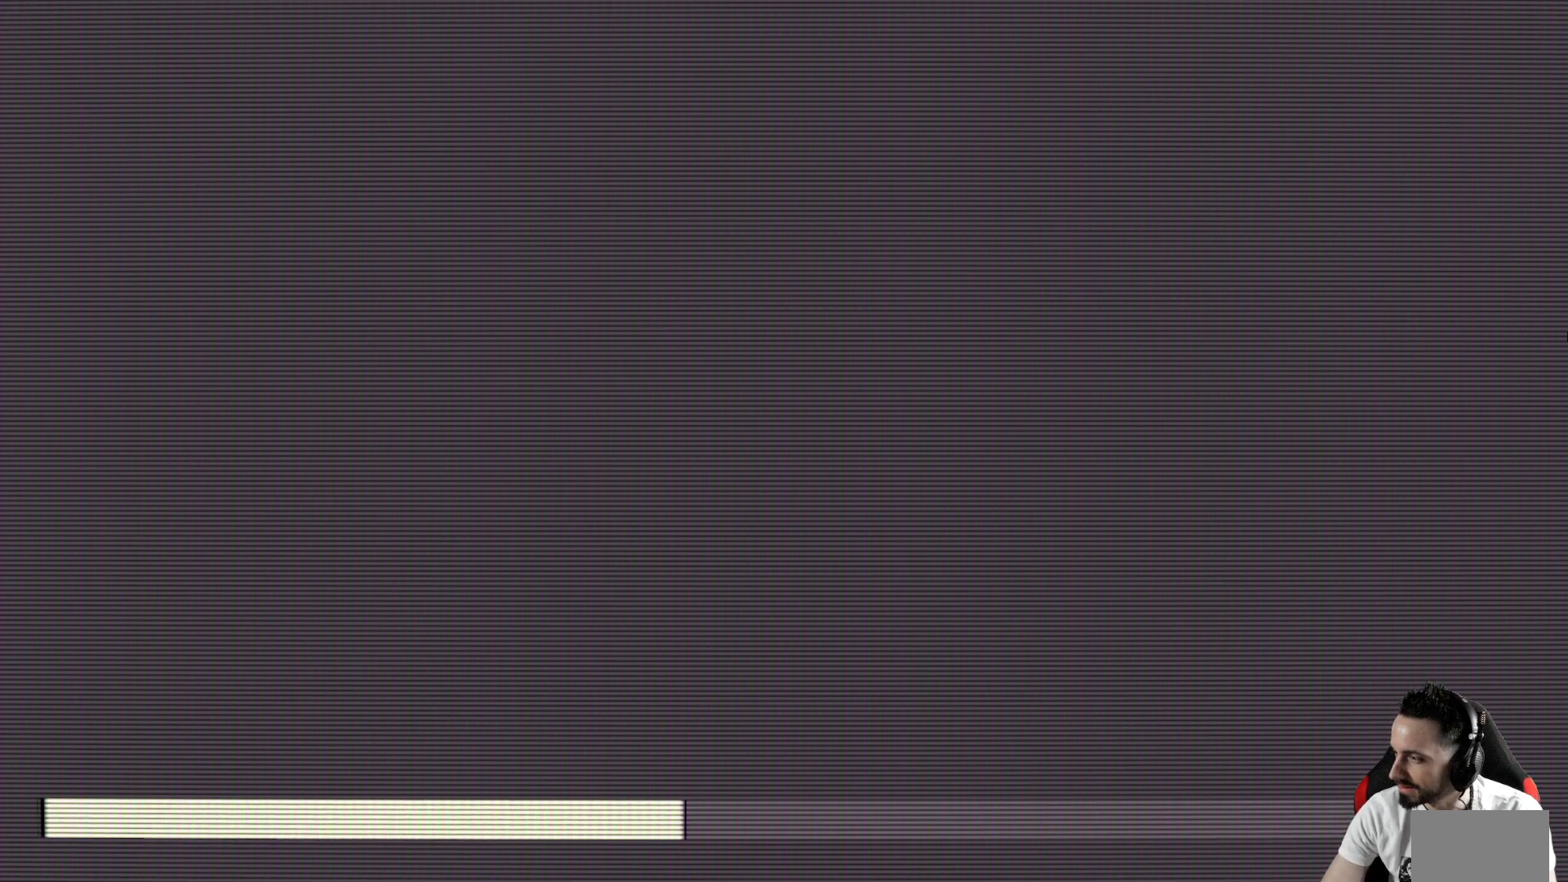
{"keys": [], "events": []}
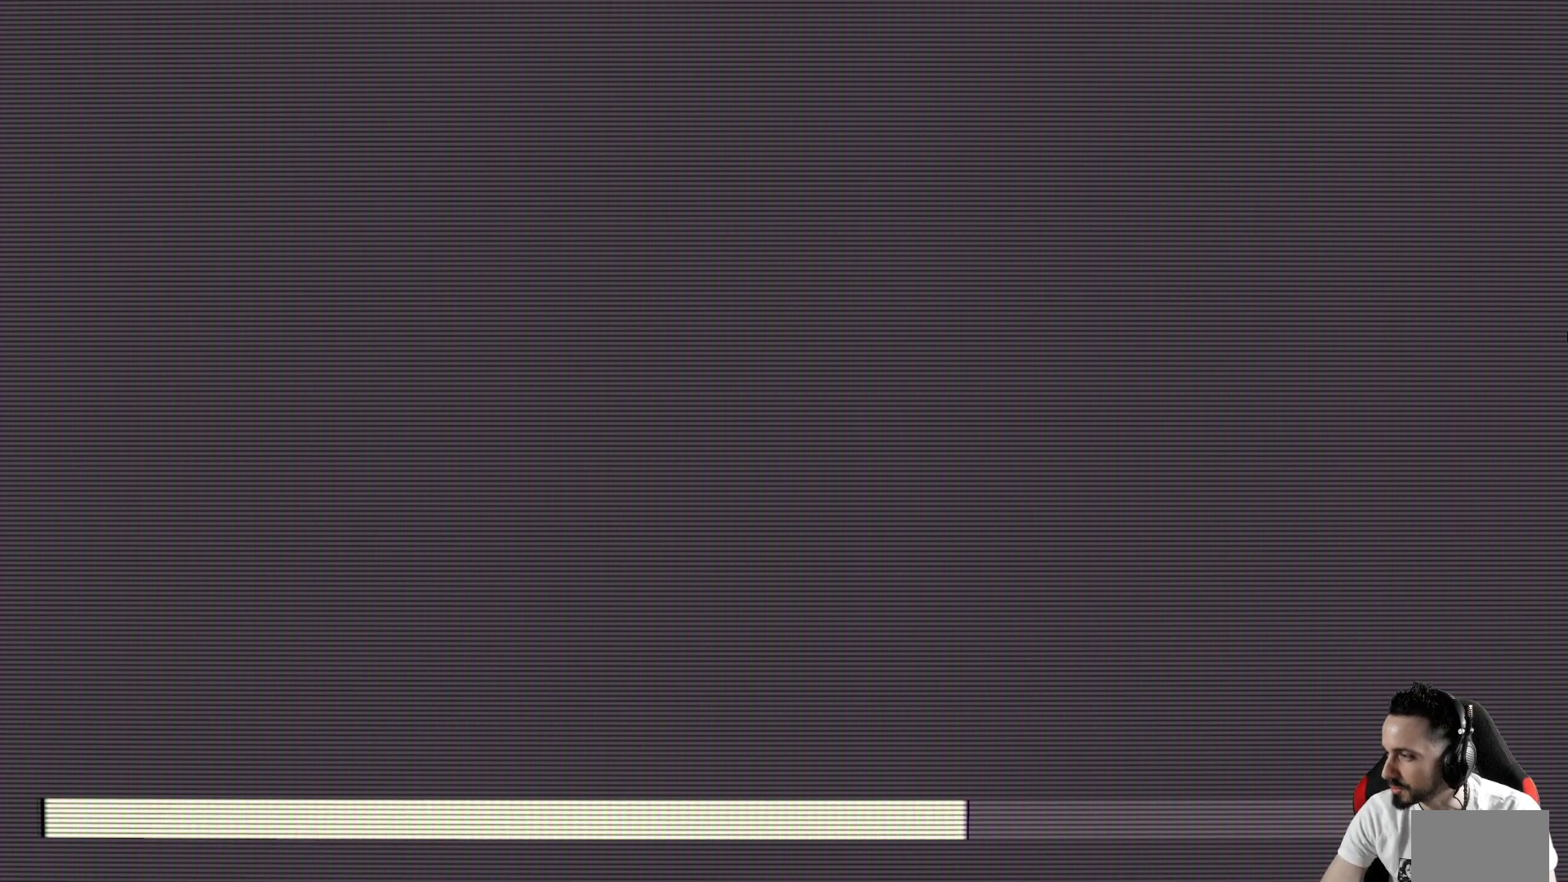
{"keys": [], "events": []}
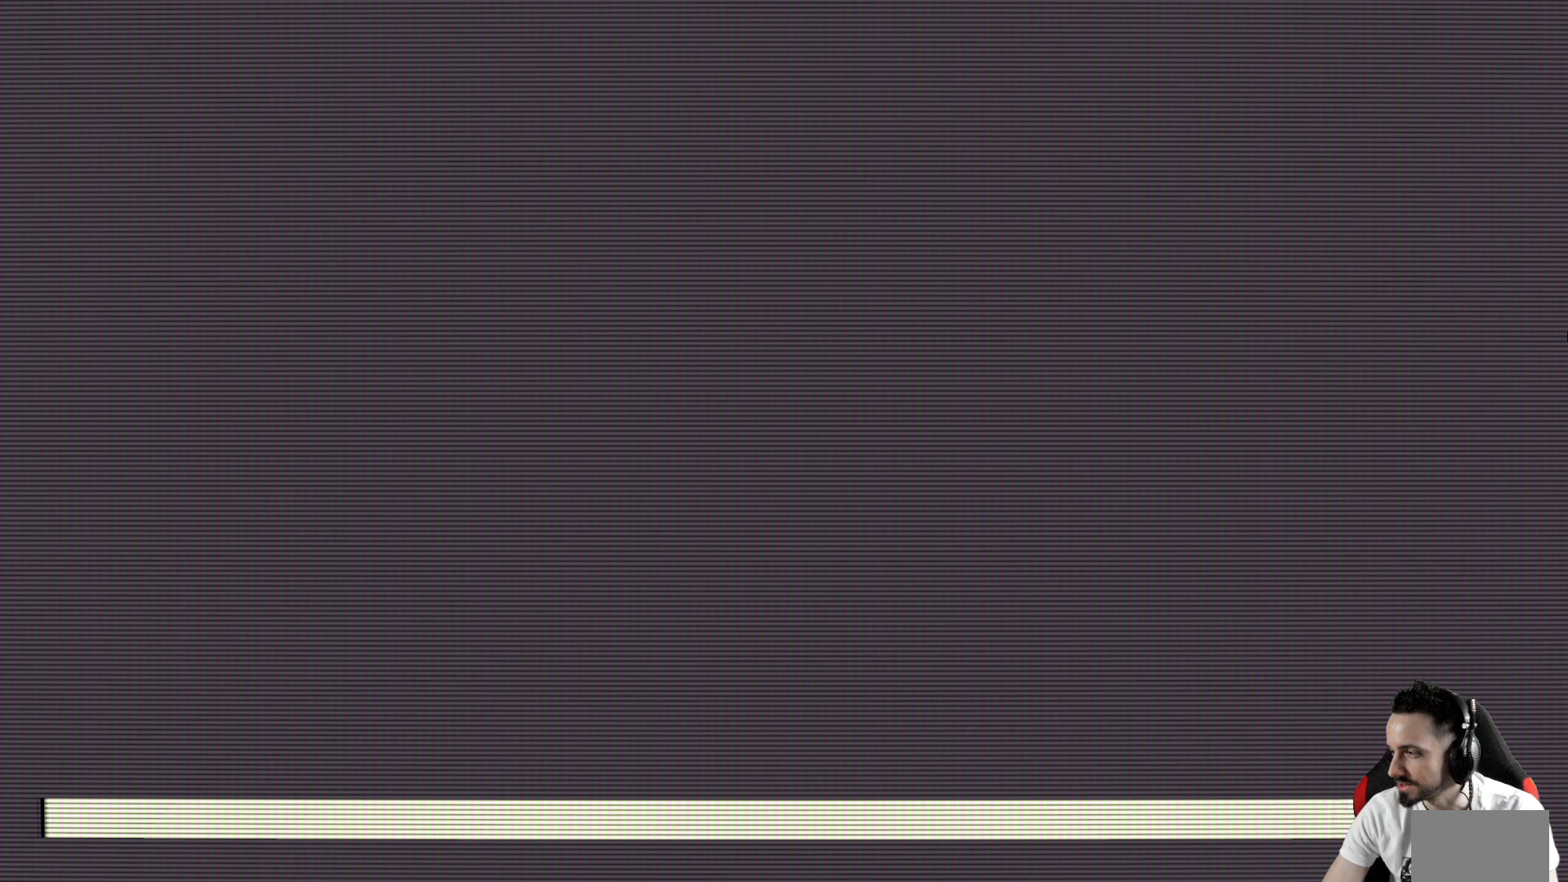
{"keys": [], "events": []}
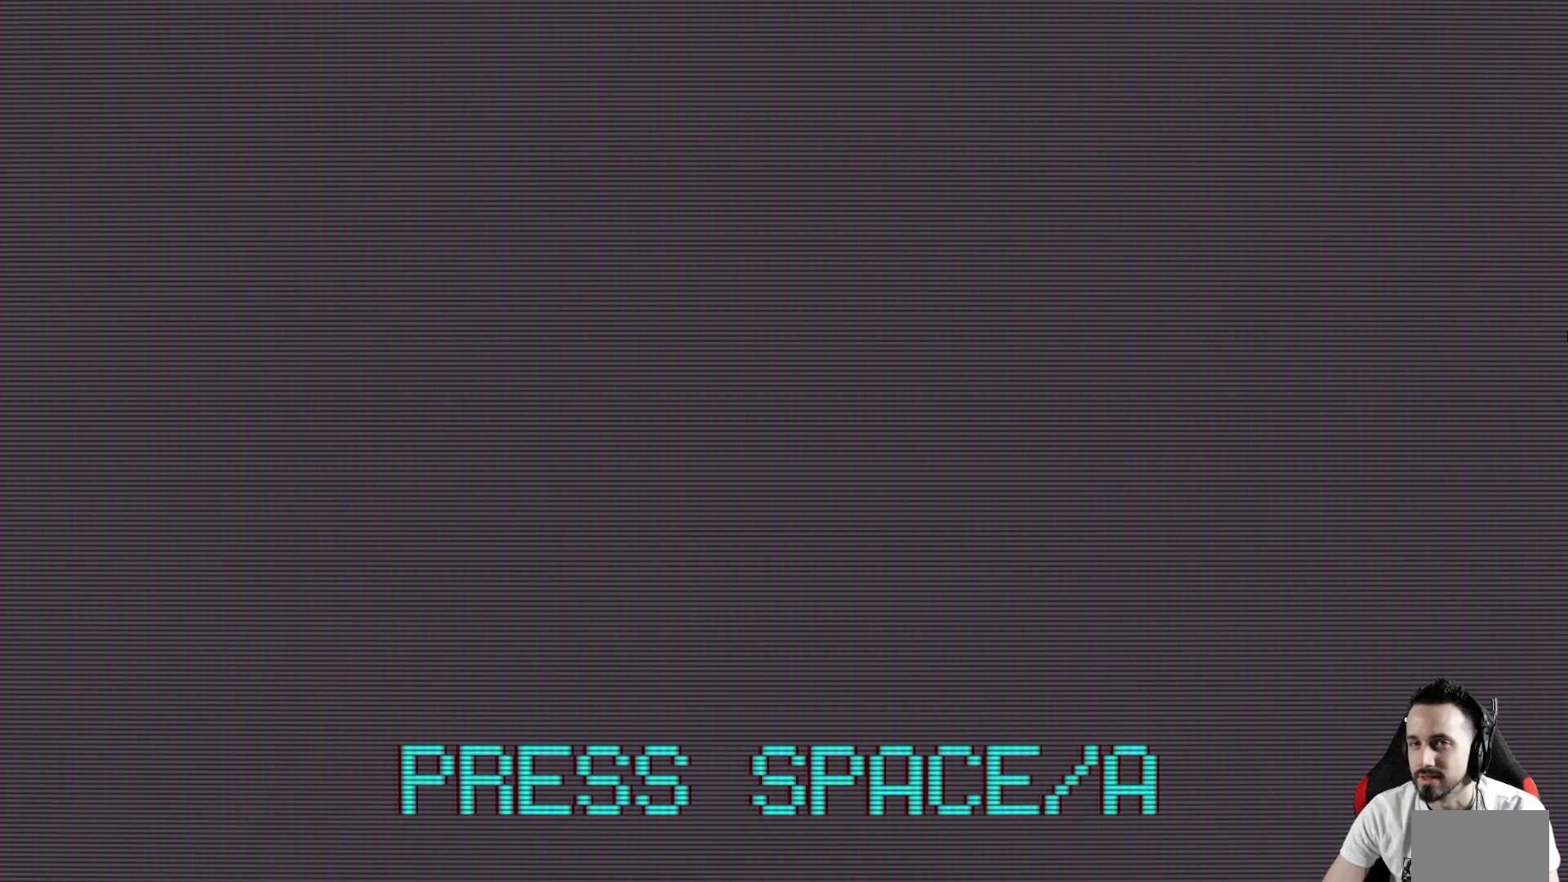
{"keys": [], "events": []}
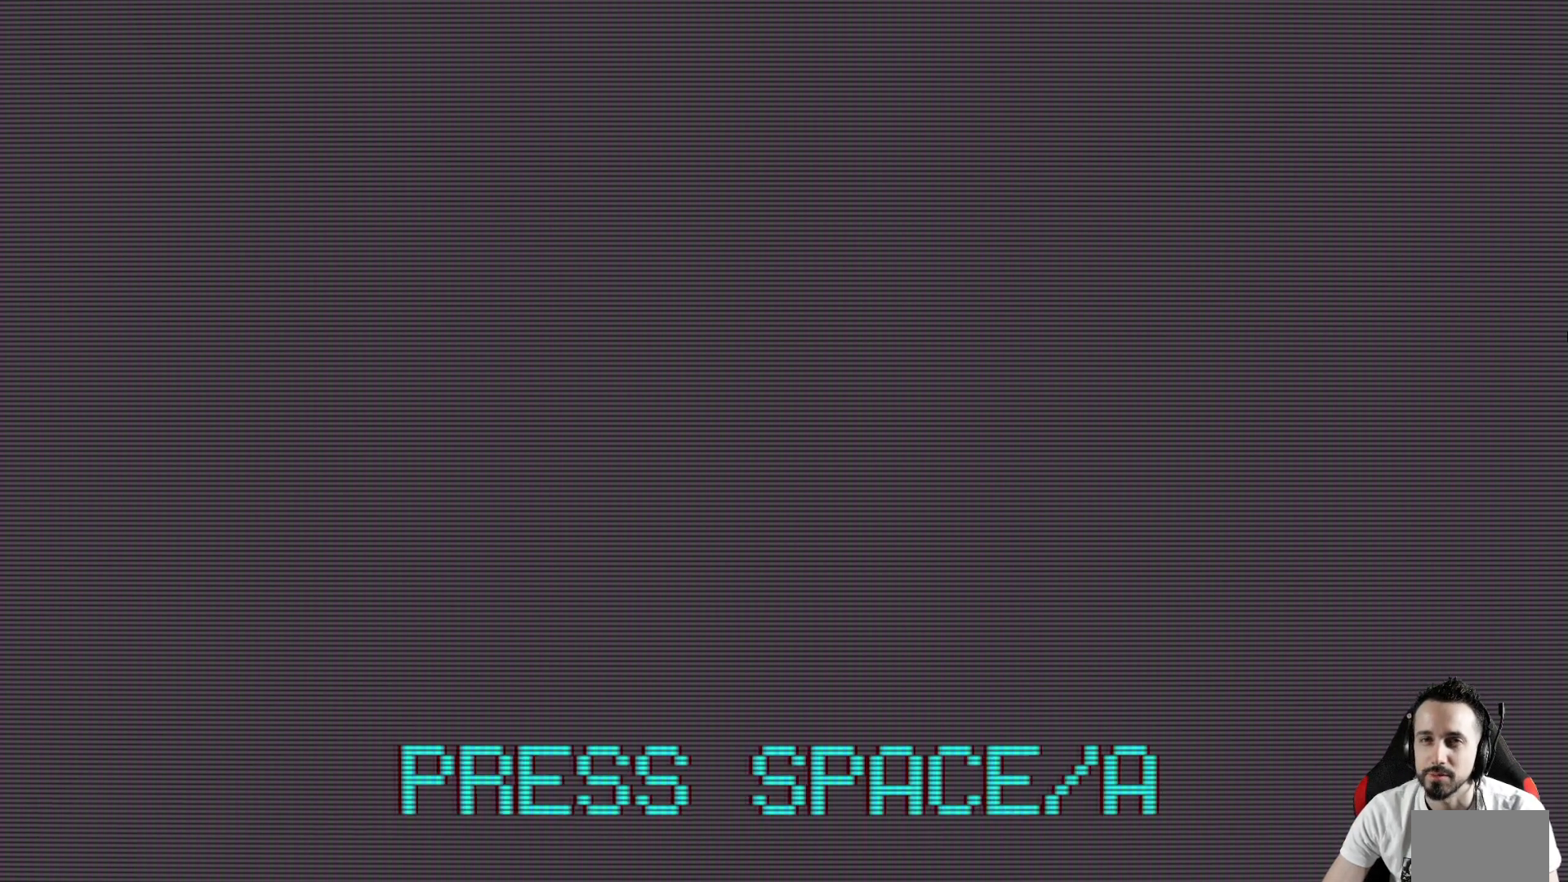
{"keys": [], "events": [[100, "space", "down"], [234, "space", "up"]]}
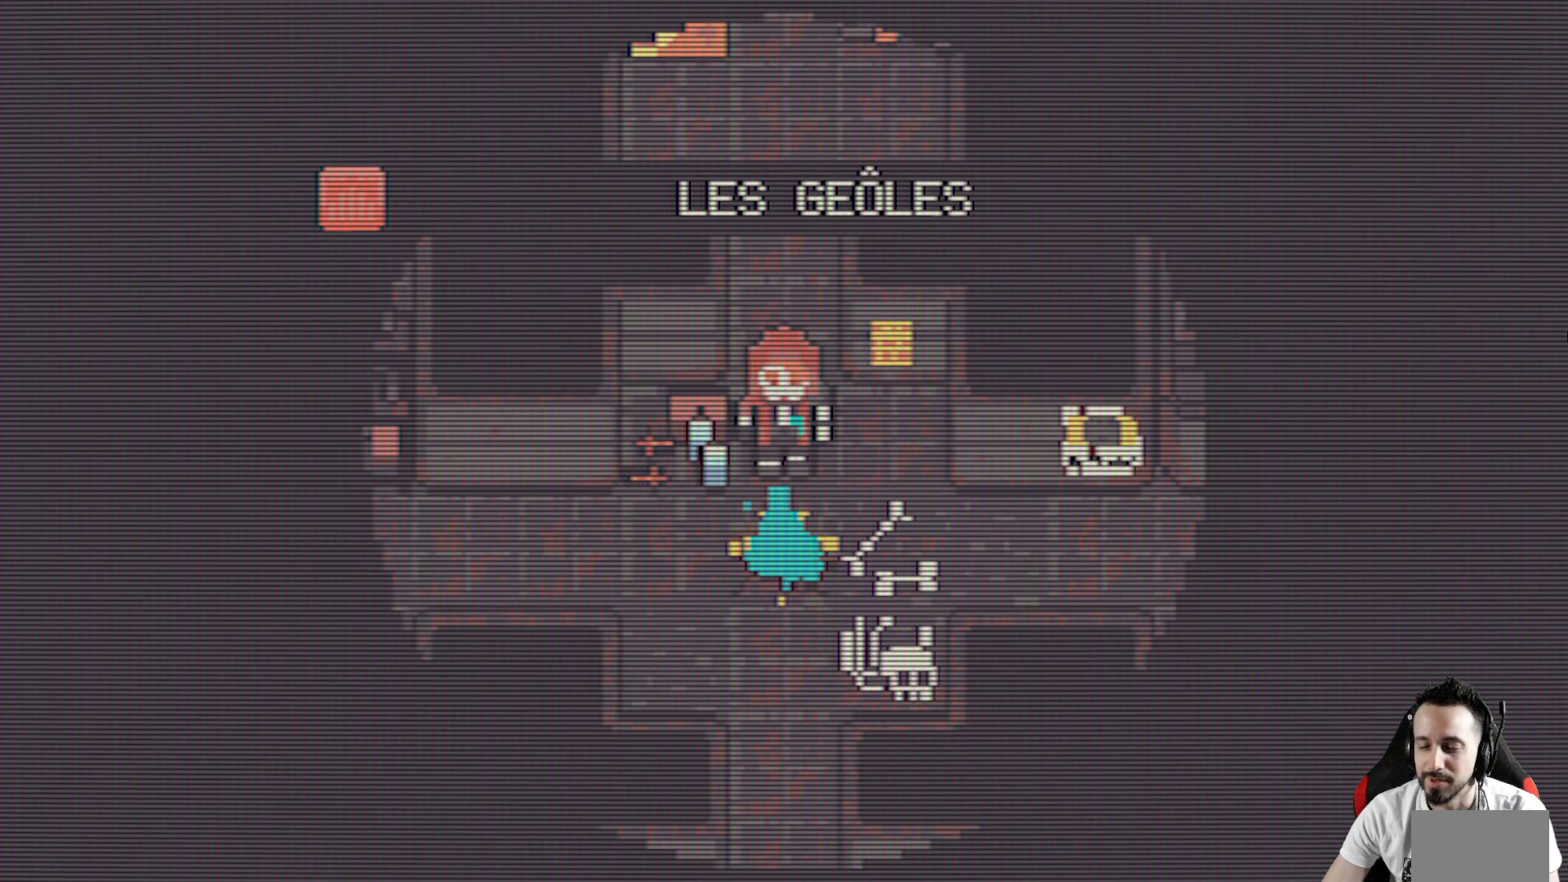
{"keys": [], "events": []}
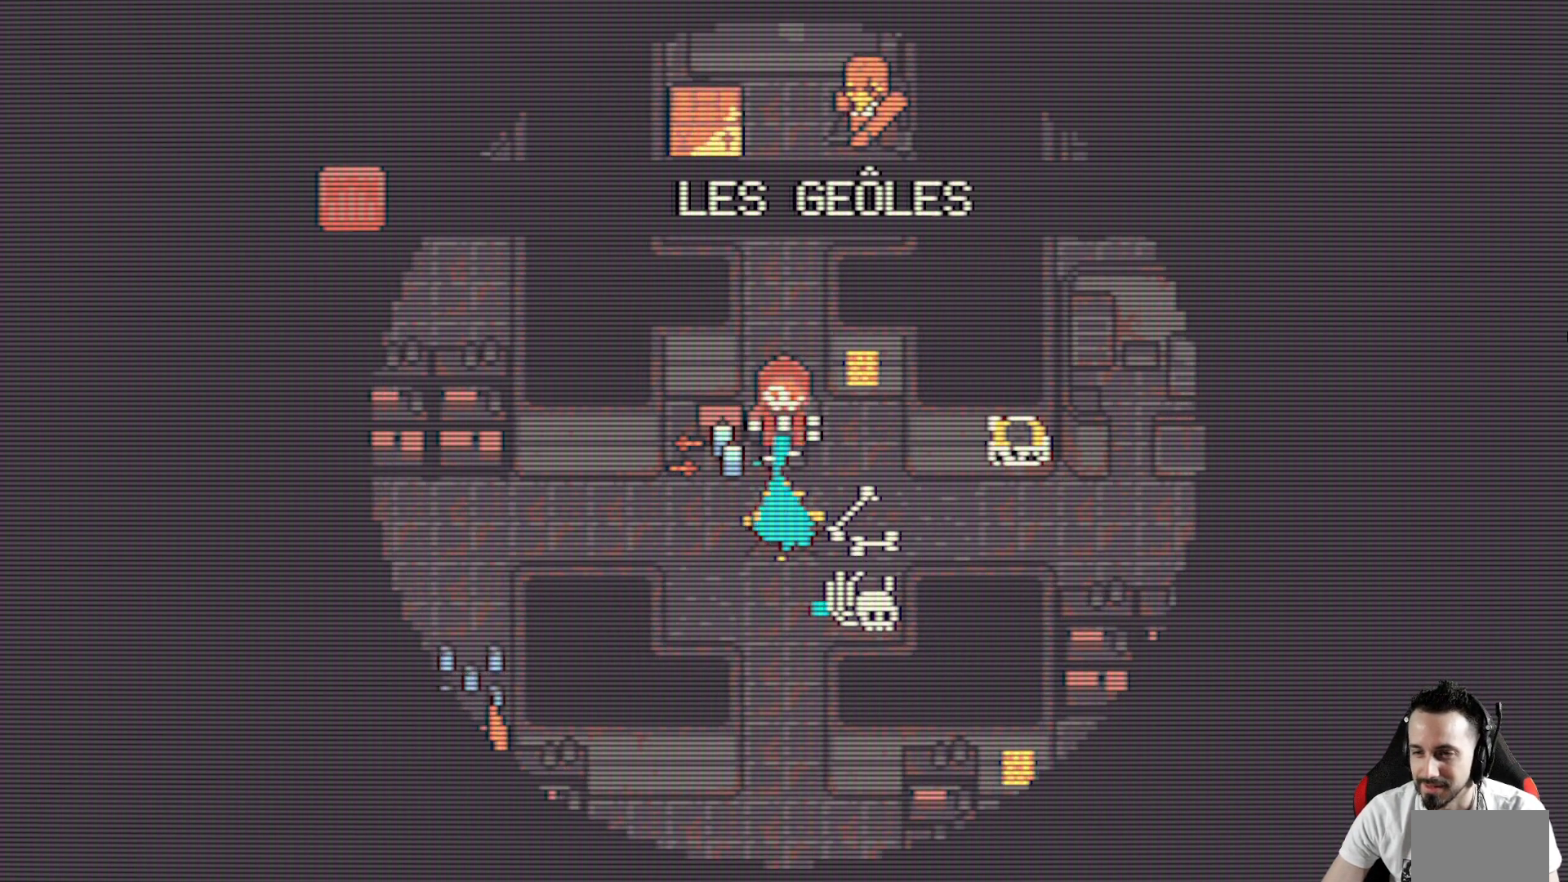
{"keys": ["up"], "events": [[450, "up", "down"]]}
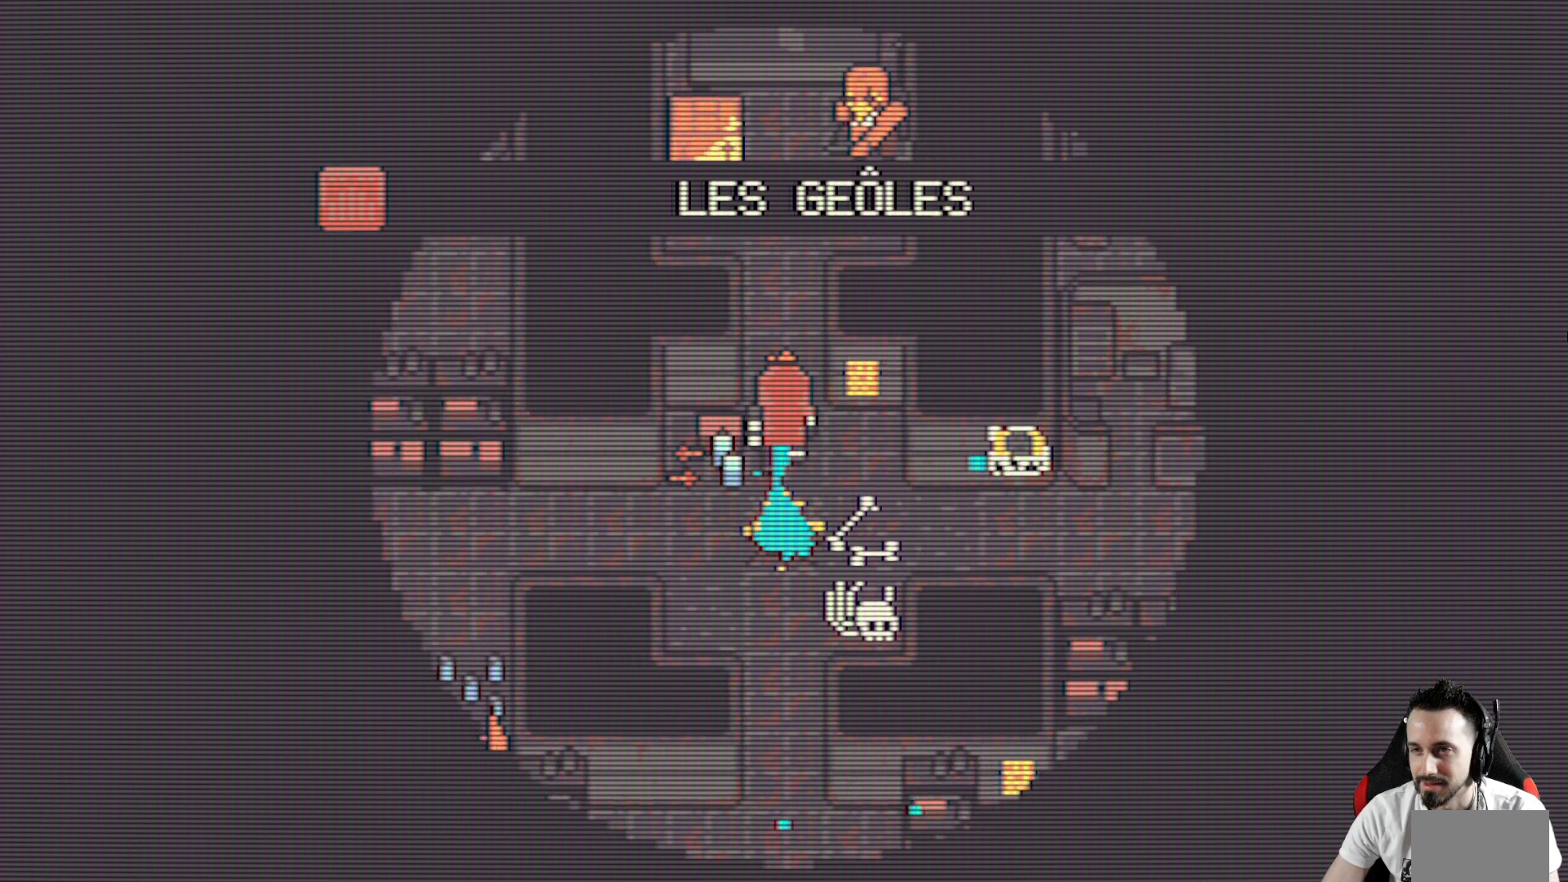
{"keys": [], "events": [[50, "up", "up"]]}
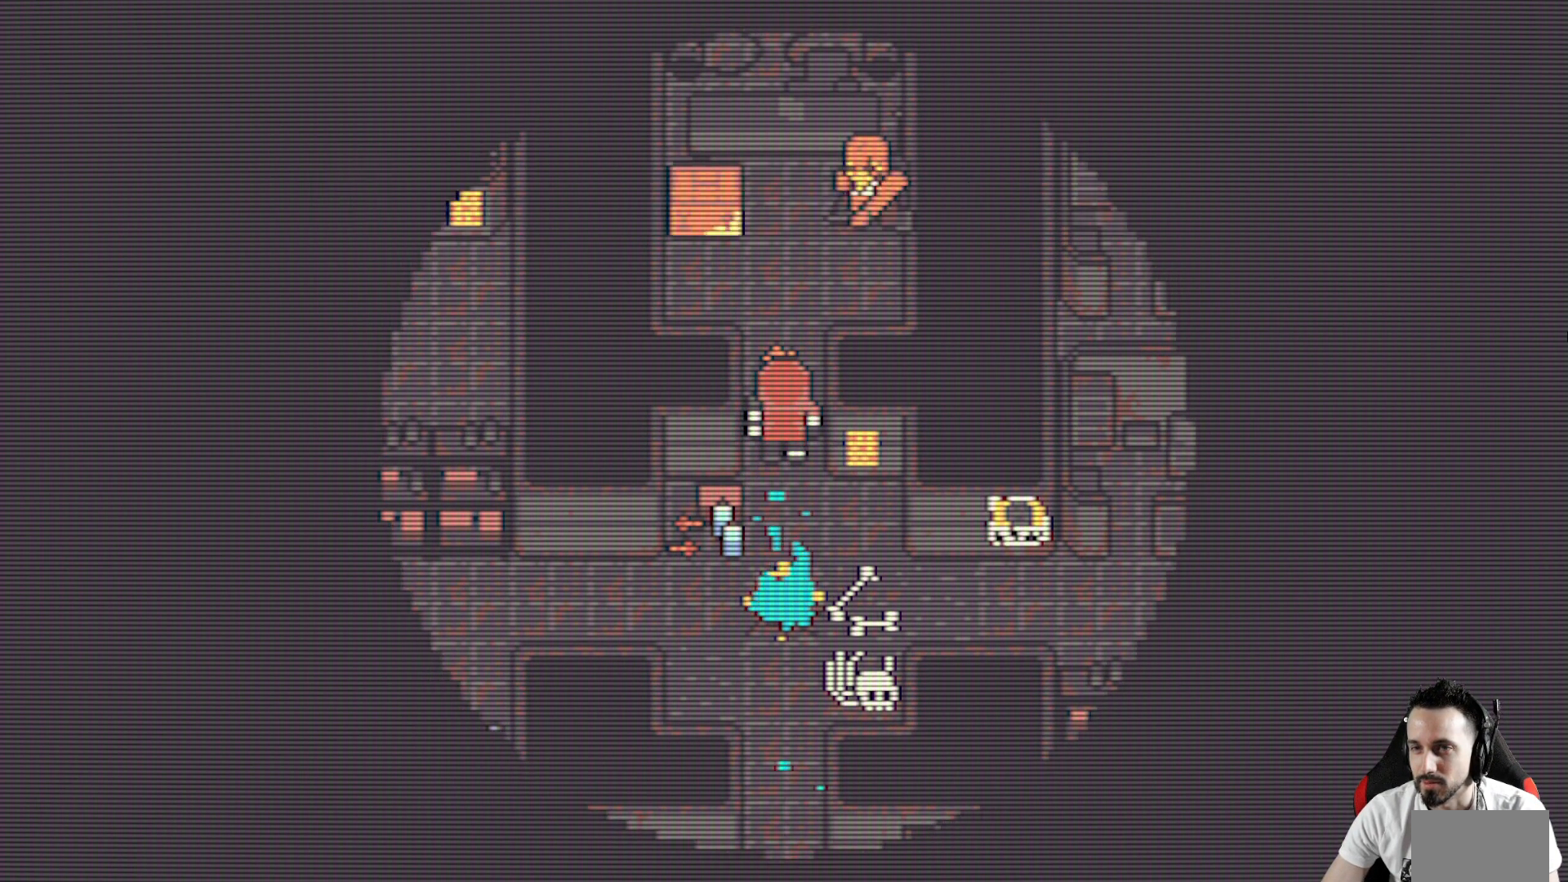
{"keys": [], "events": [[350, "up", "down"], [434, "up", "up"]]}